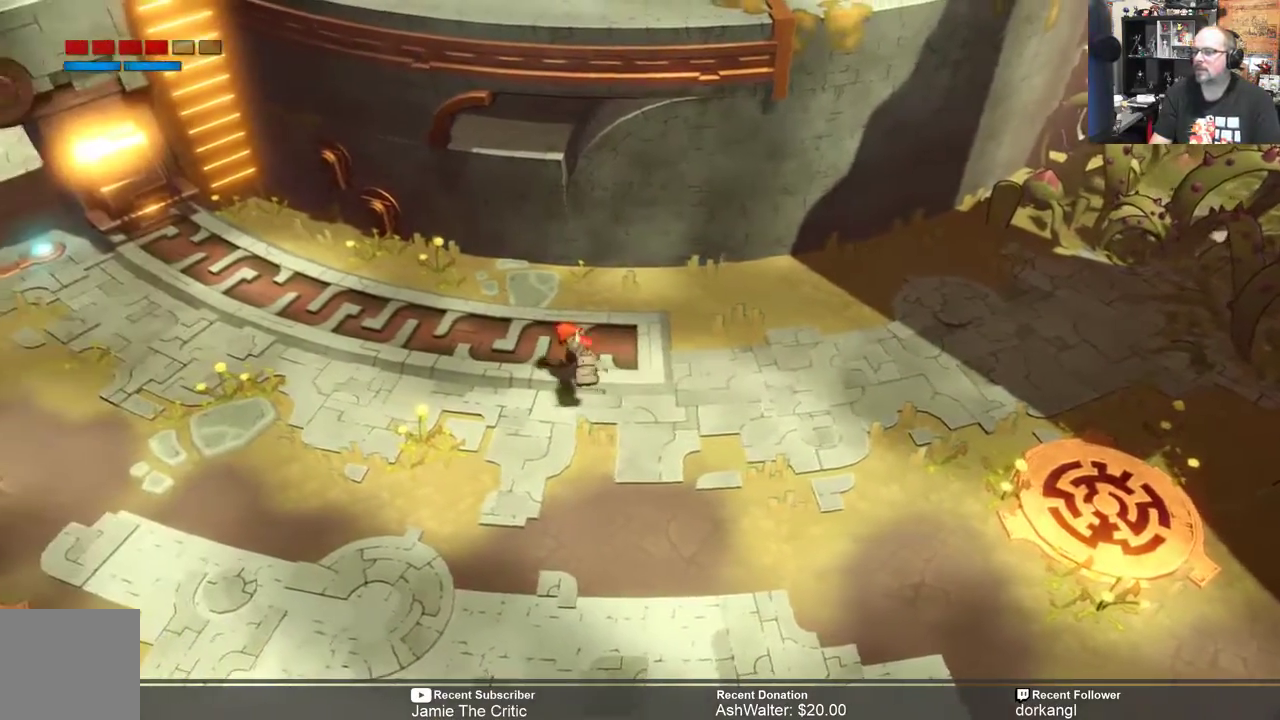
Gameplay with a controller (Xbox layout); each line is a JSON object with the inputs held at the frame after it. "events" lists button and stick changes between this image and that frame as [ms after this image, input, new state], when the widget could be followed in between.
{"buttons": ["R2"], "left_stick": "up-left", "right_stick": "center", "events": [[67, "left_stick", "up-left"]]}
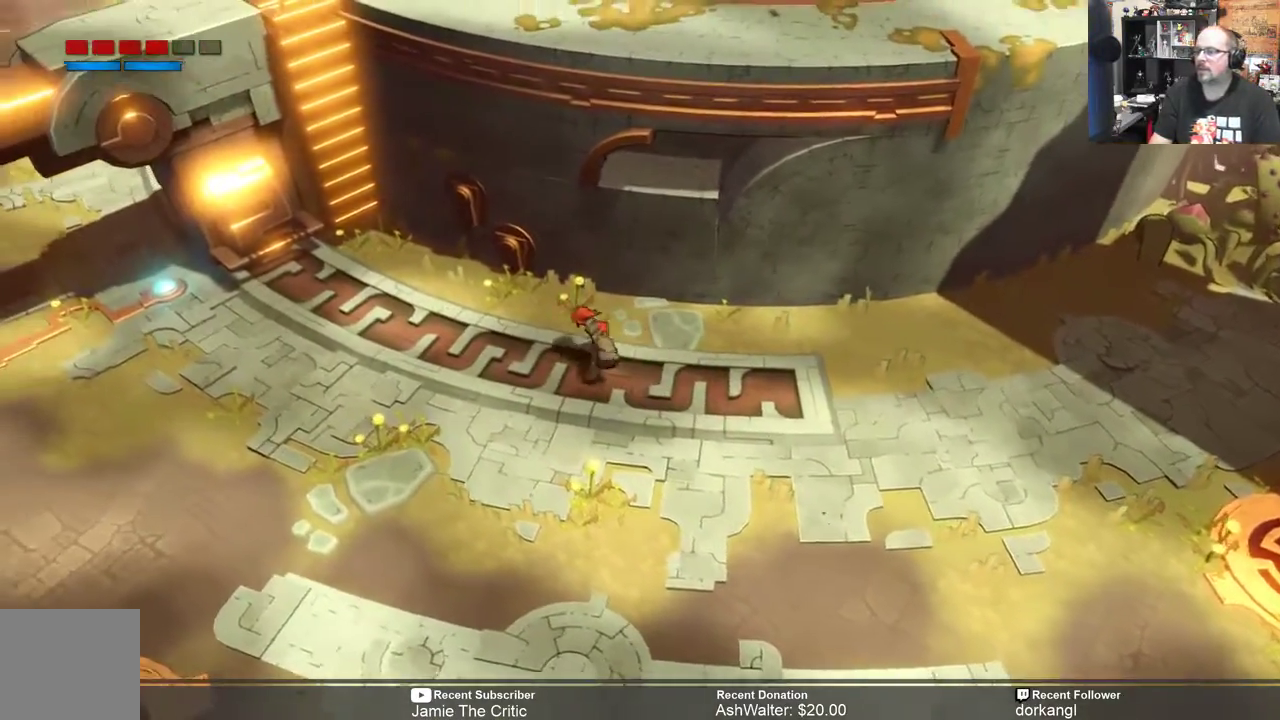
{"buttons": ["R2"], "left_stick": "up-left", "right_stick": "center", "events": []}
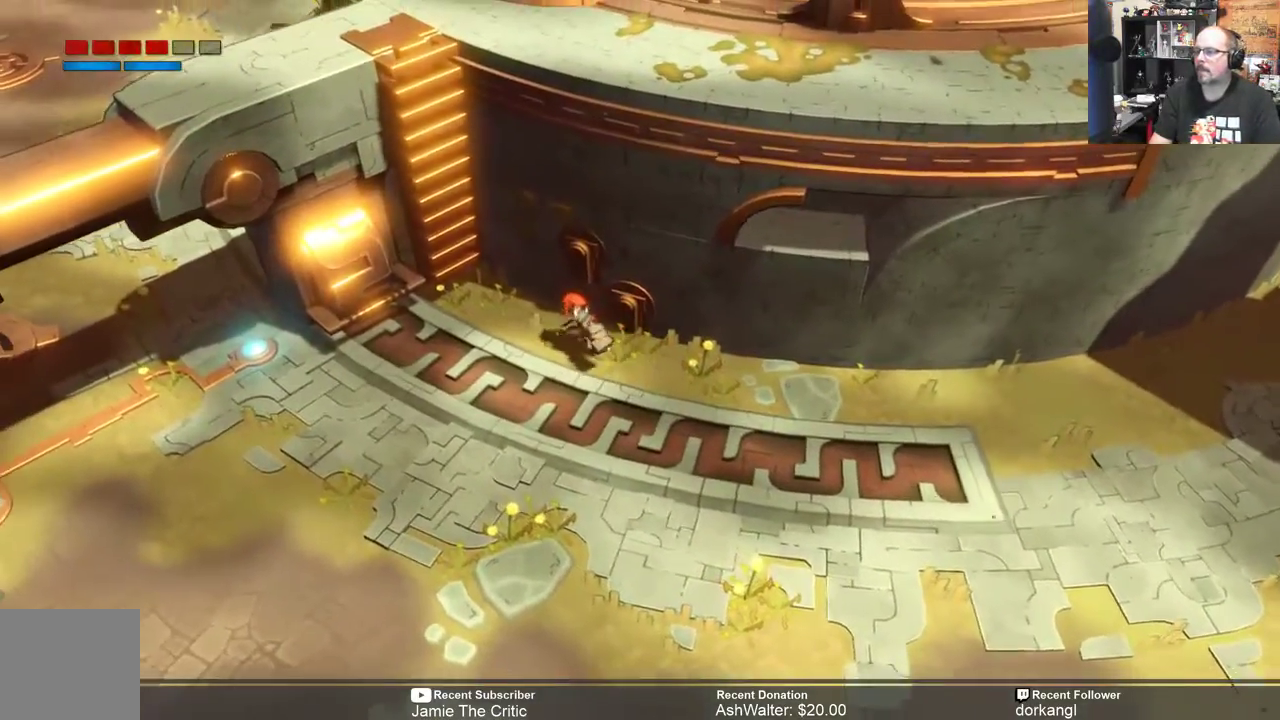
{"buttons": ["R2"], "left_stick": "up-left", "right_stick": "center"}
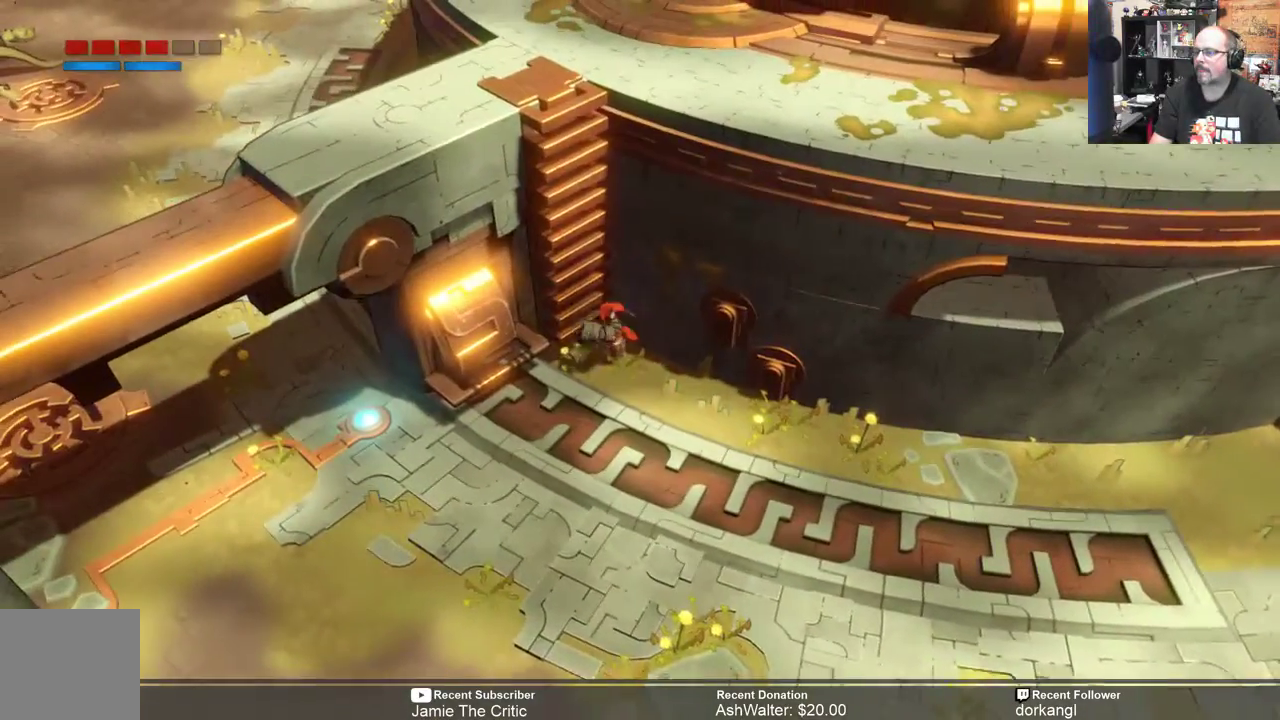
{"buttons": ["R2"], "left_stick": "up", "right_stick": "center", "events": [[283, "left_stick", "up"]]}
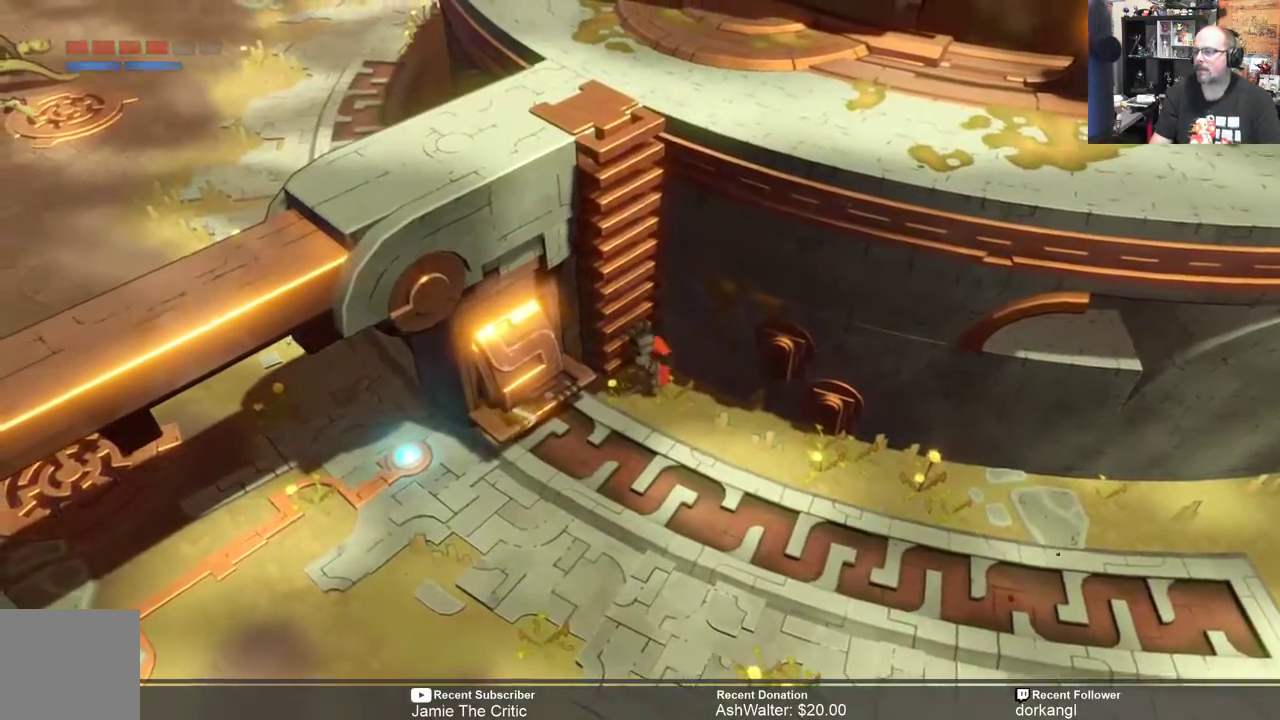
{"buttons": ["R2"], "left_stick": "up-left", "right_stick": "center", "events": [[167, "left_stick", "up-left"]]}
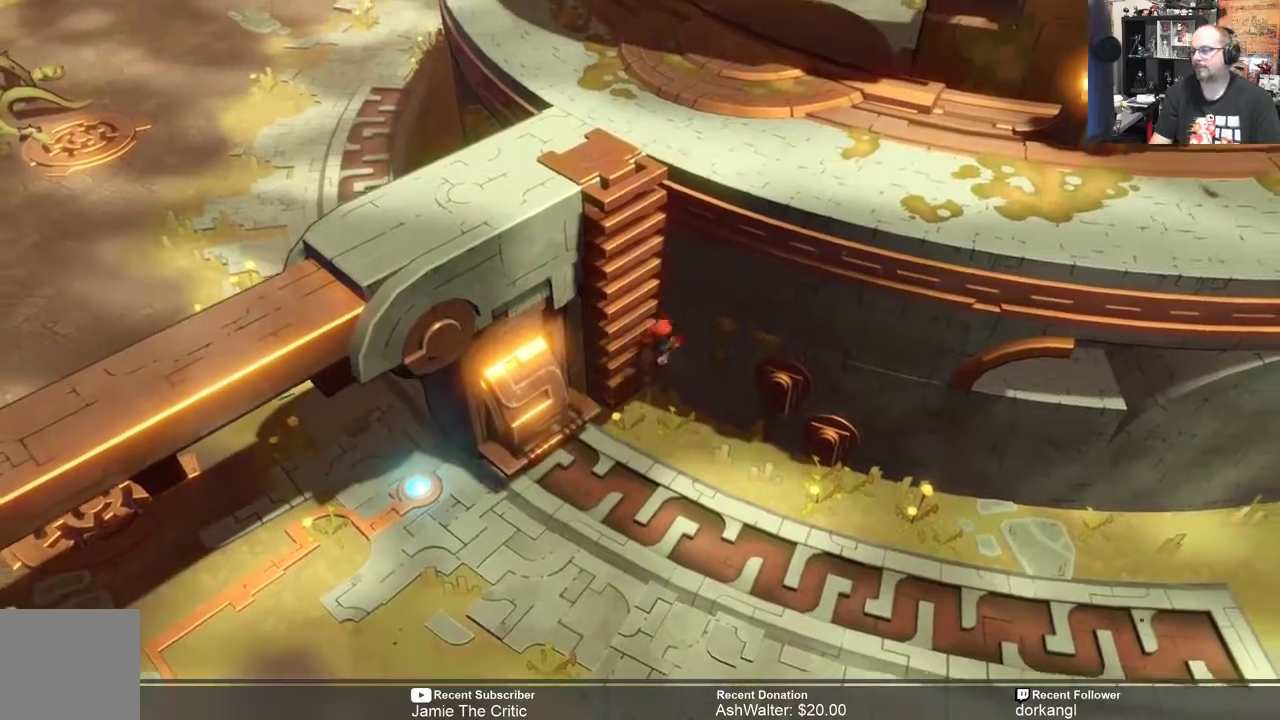
{"buttons": ["R2"], "left_stick": "up-left", "right_stick": "center", "events": []}
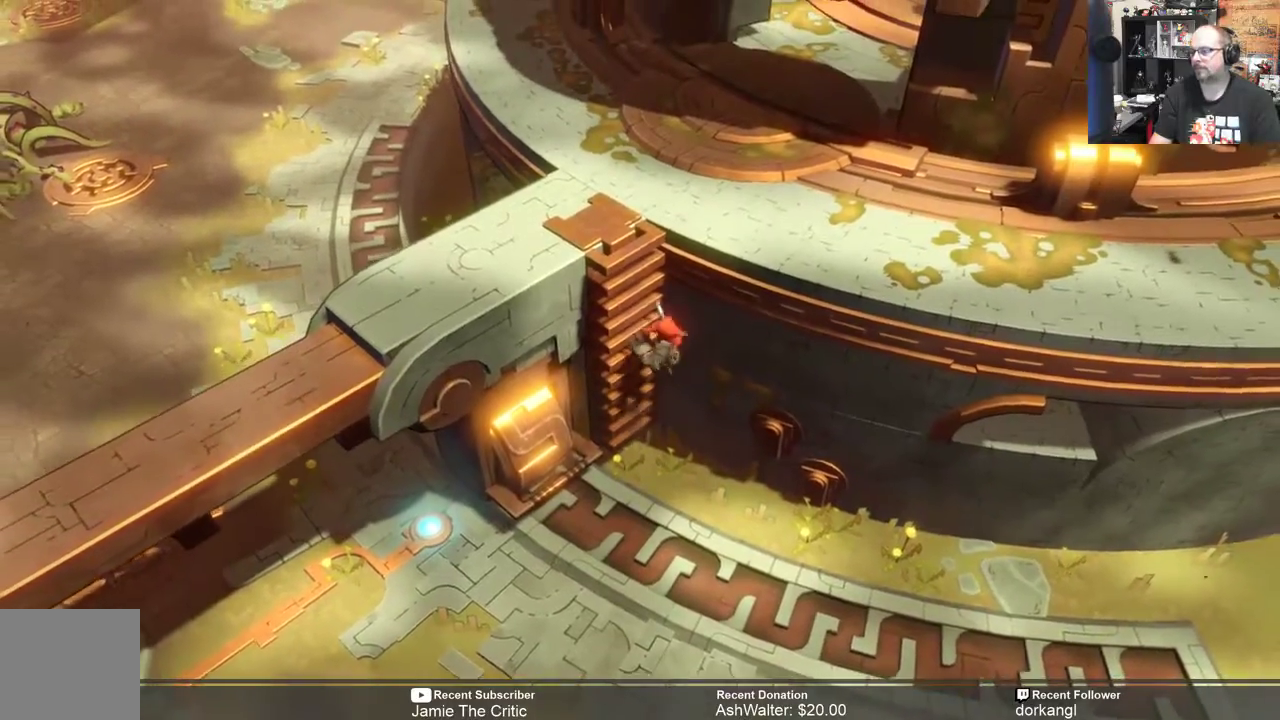
{"buttons": ["R2"], "left_stick": "up-left", "right_stick": "center", "events": []}
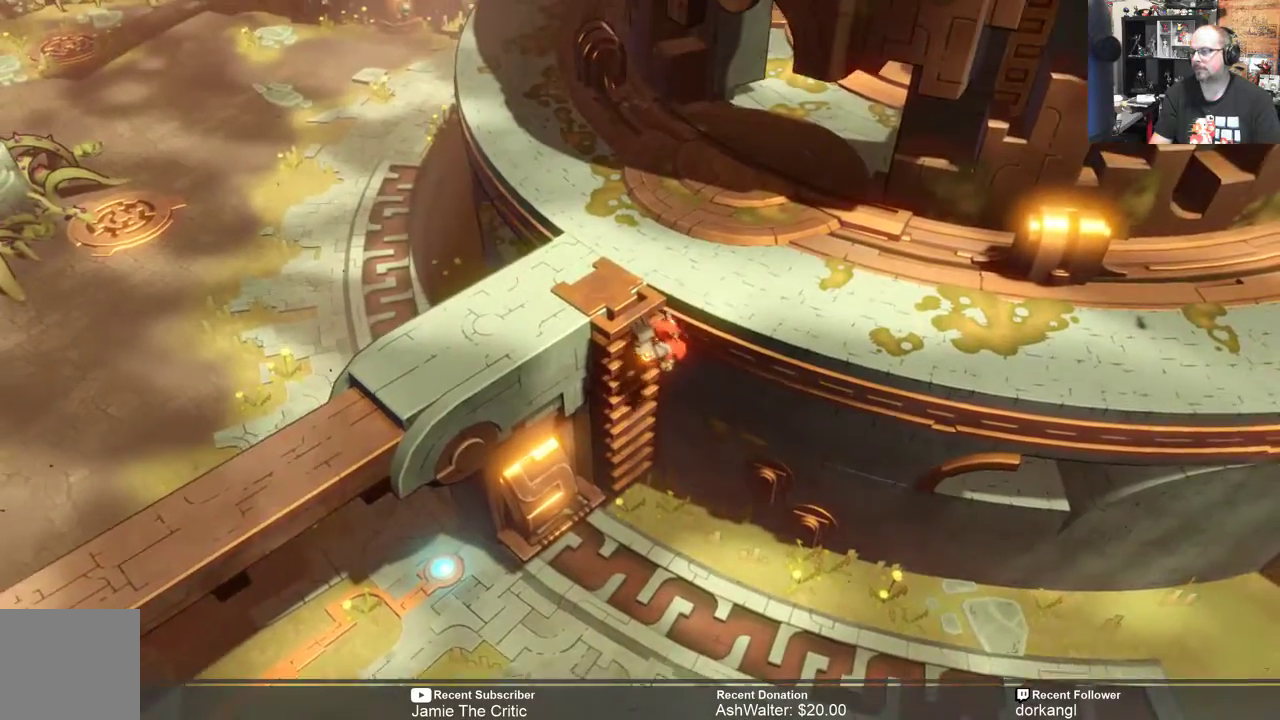
{"buttons": ["R2"], "left_stick": "up", "right_stick": "center", "events": [[367, "left_stick", "up"]]}
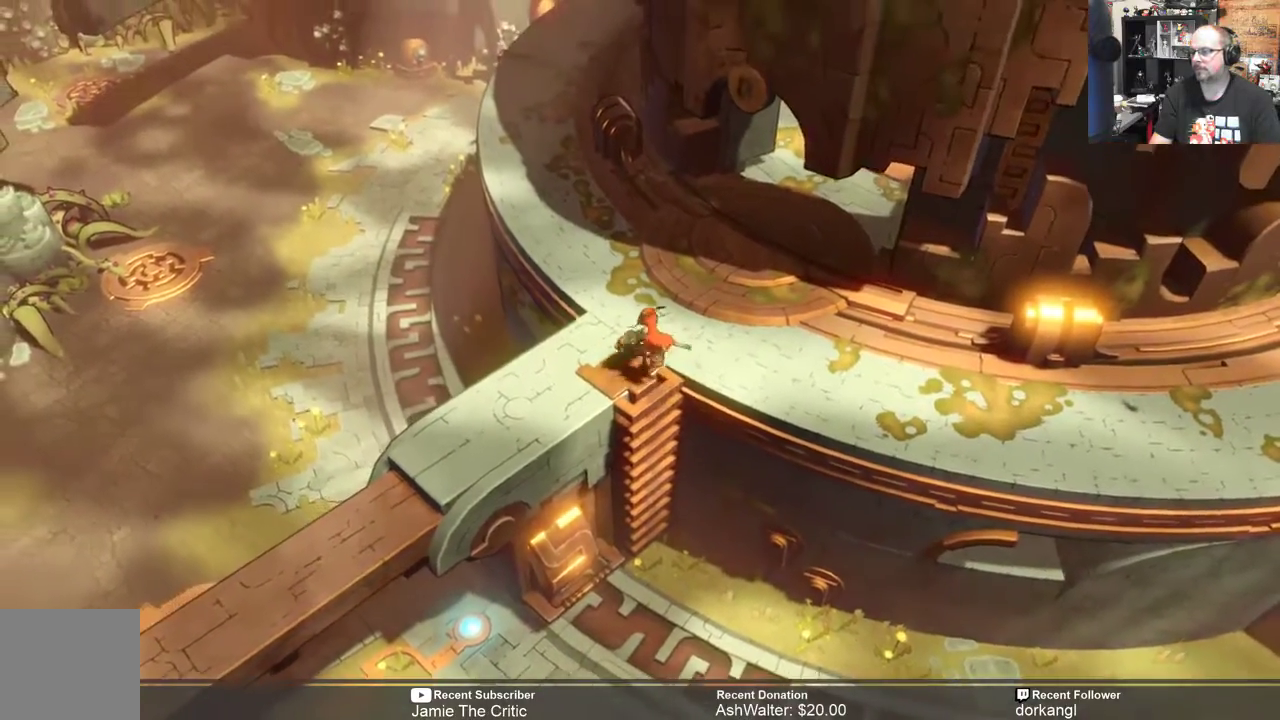
{"buttons": ["R2"], "left_stick": "right", "right_stick": "center", "events": [[167, "left_stick", "up-right"], [417, "left_stick", "right"]]}
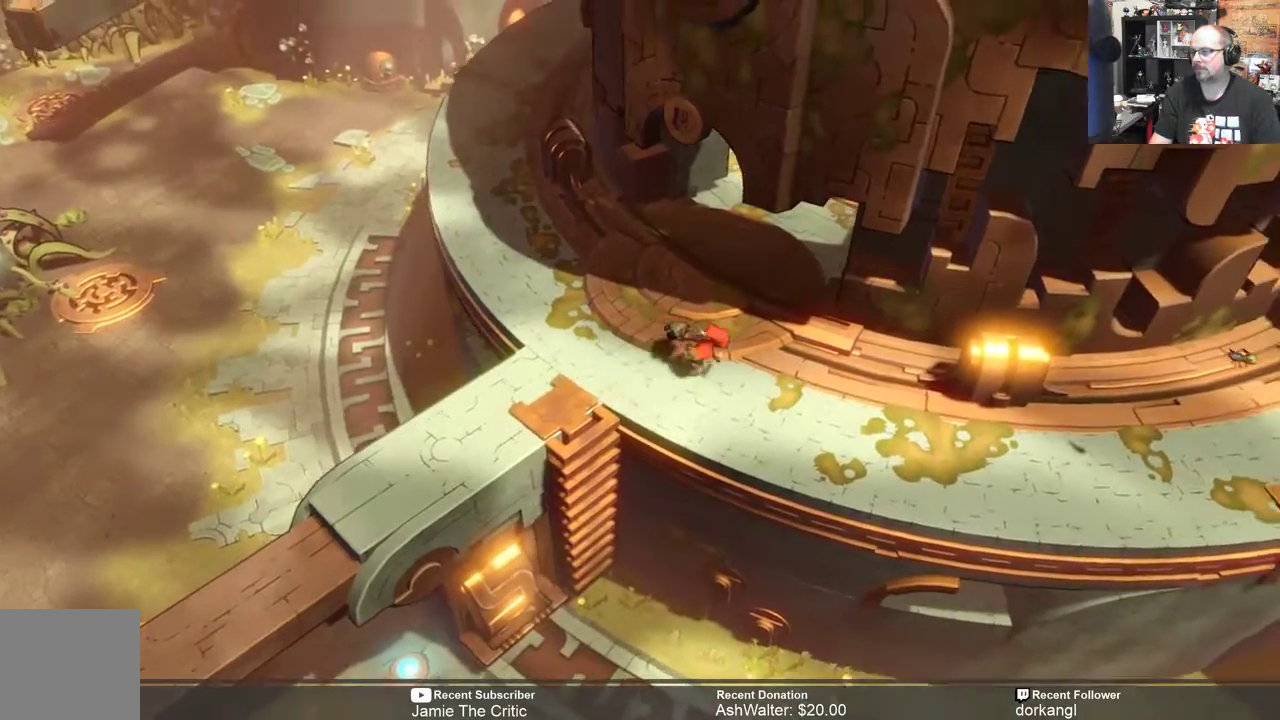
{"buttons": ["R2"], "left_stick": "right", "right_stick": "center", "events": []}
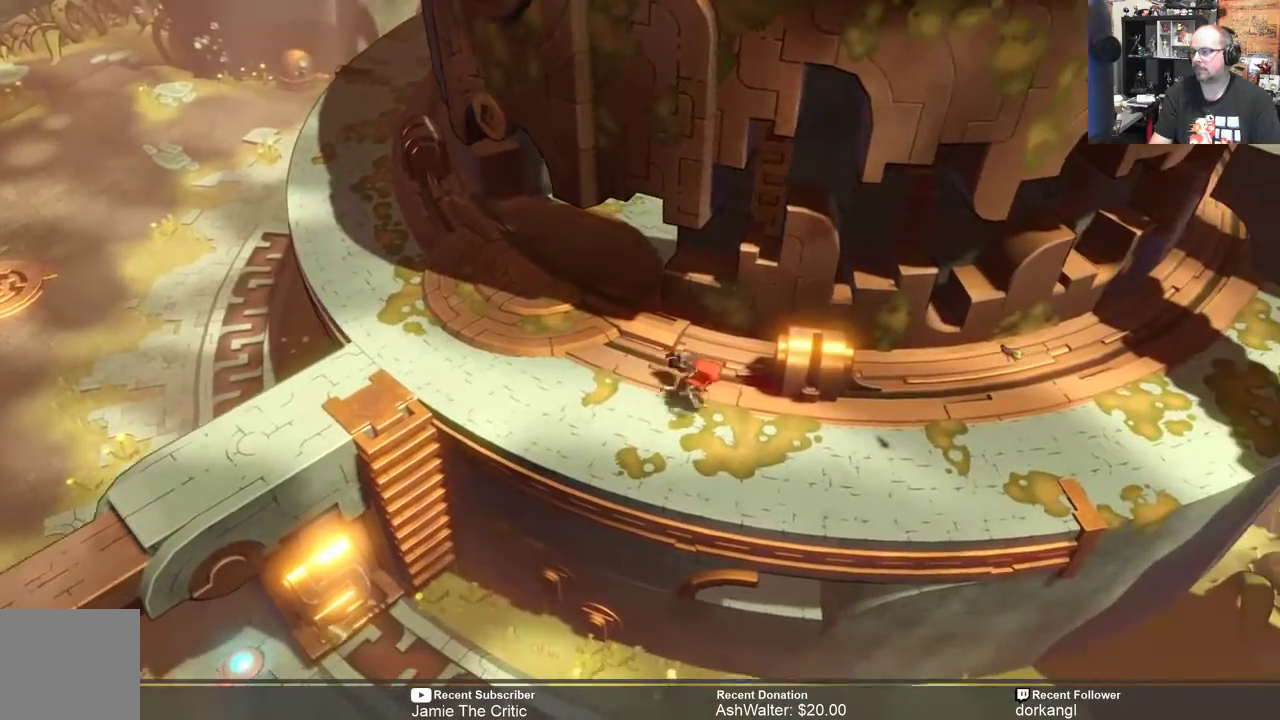
{"buttons": ["R2"], "left_stick": "right", "right_stick": "center", "events": []}
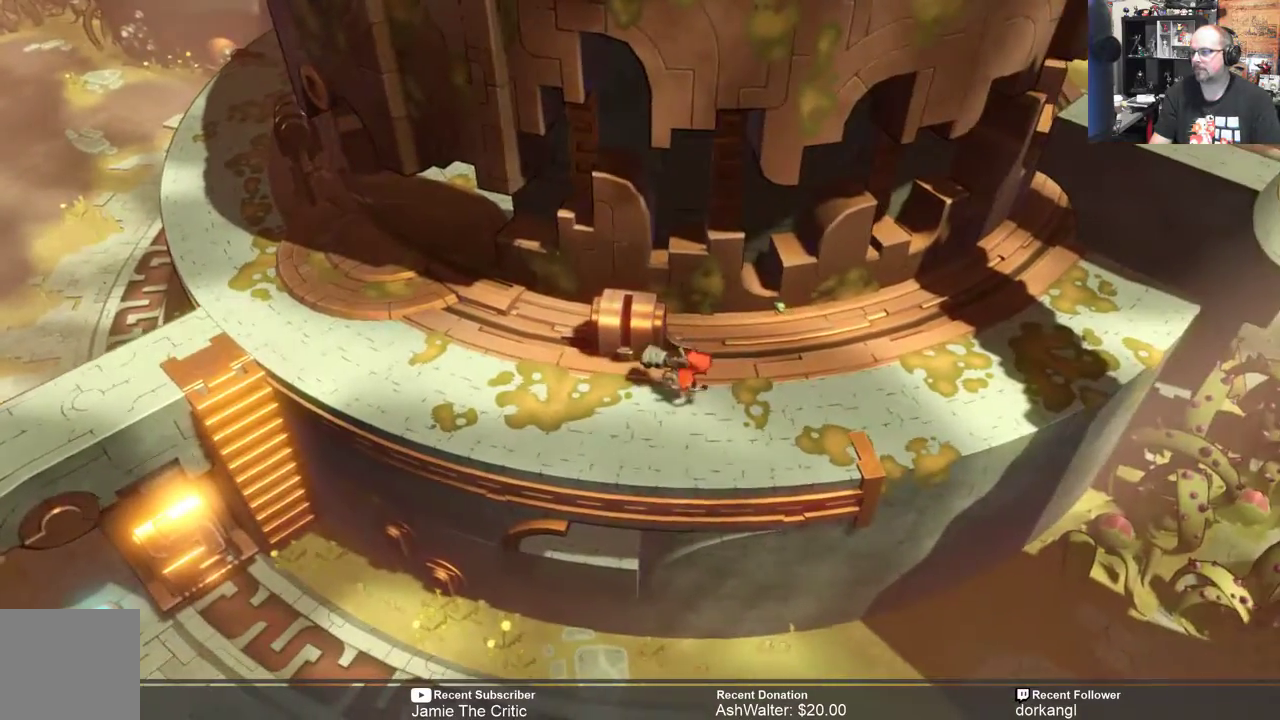
{"buttons": ["R2"], "left_stick": "right", "right_stick": "center", "events": []}
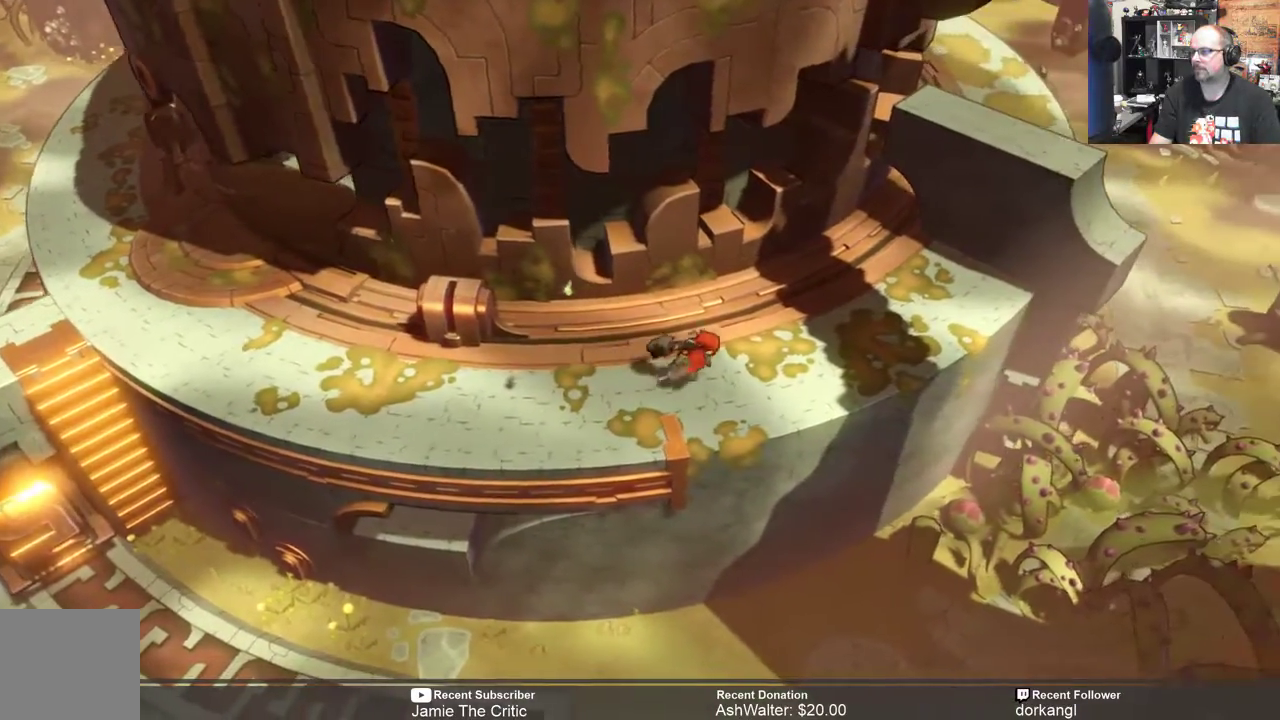
{"buttons": ["R2"], "left_stick": "right", "right_stick": "center", "events": []}
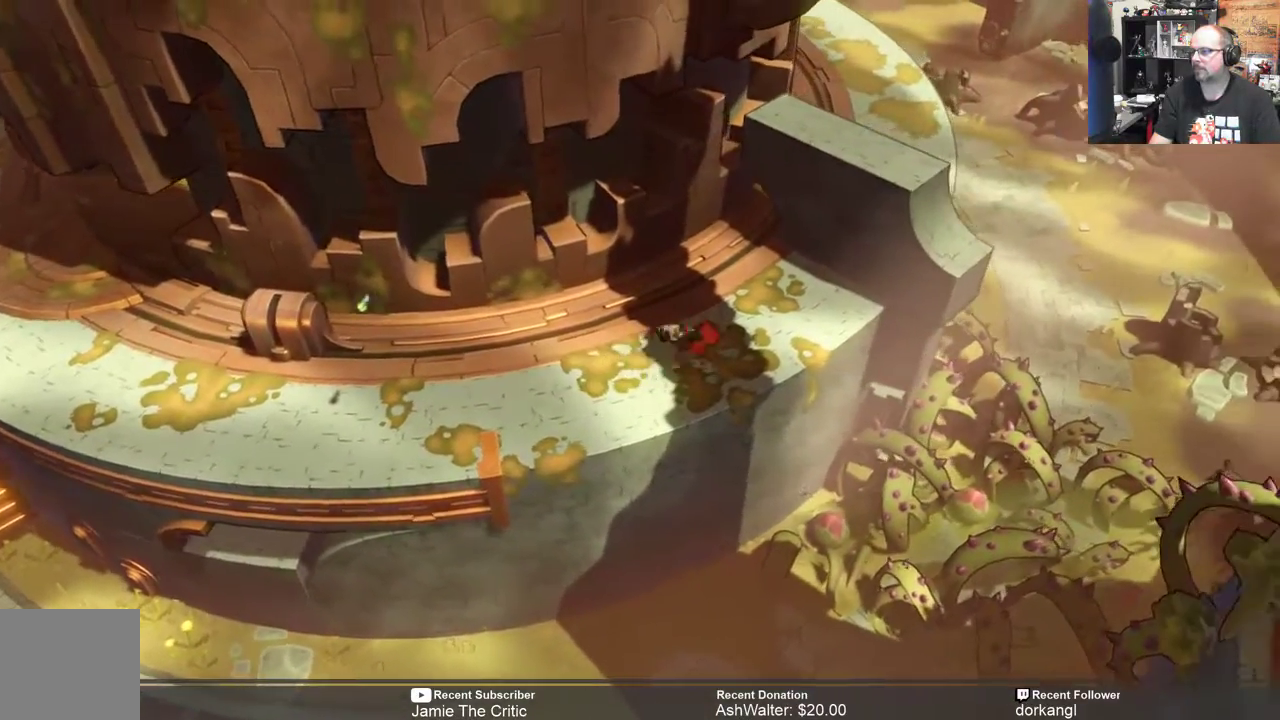
{"buttons": ["R2"], "left_stick": "up-right", "right_stick": "center", "events": [[83, "left_stick", "up-right"]]}
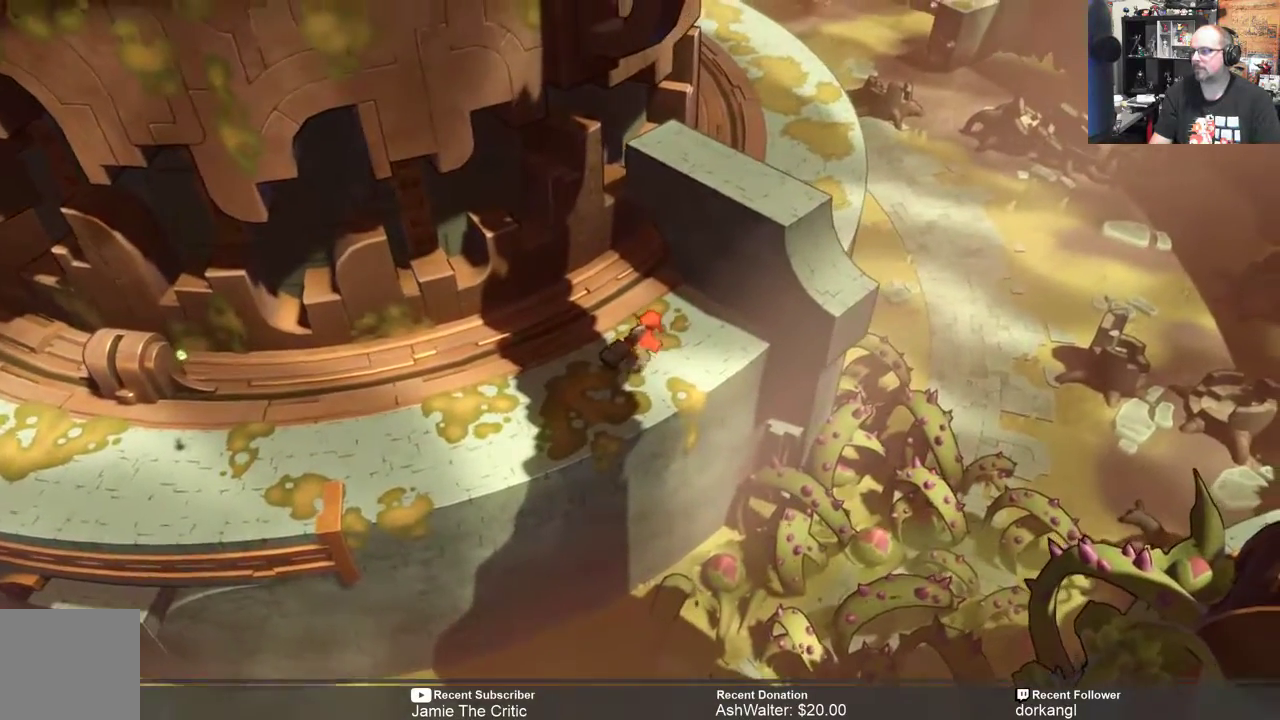
{"buttons": ["R2"], "left_stick": "center", "right_stick": "center", "events": [[83, "left_stick", "center"]]}
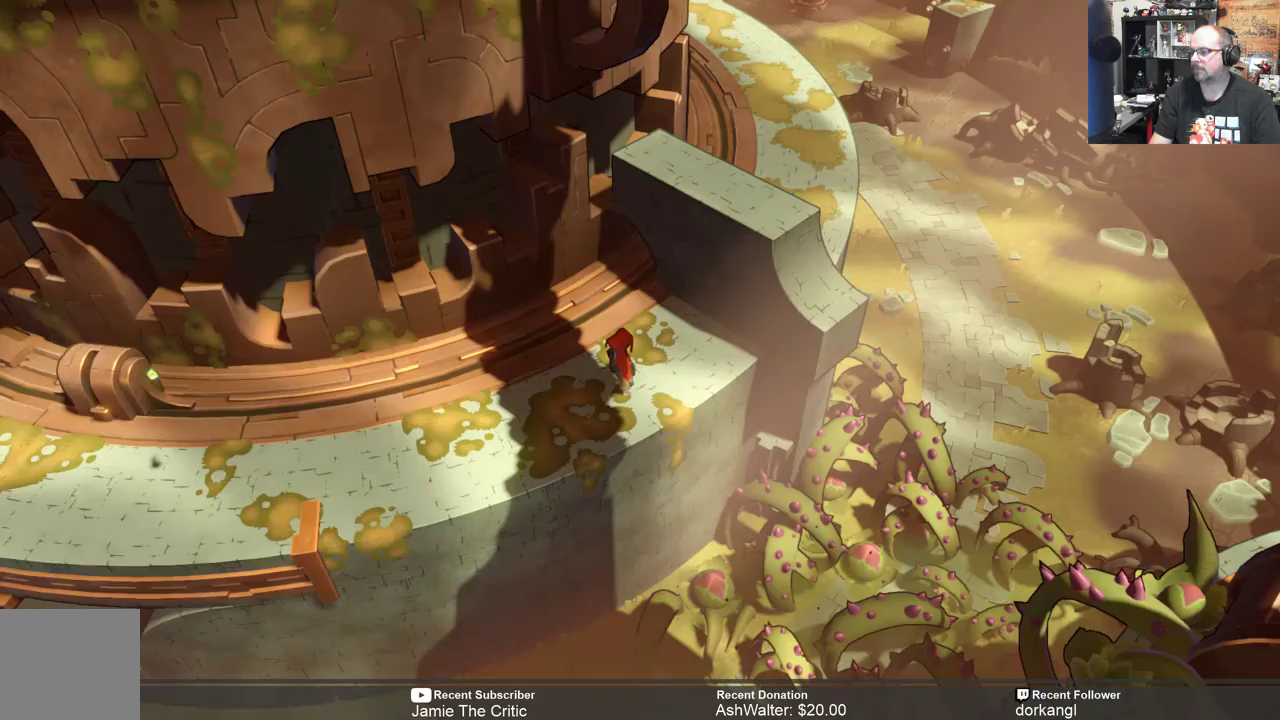
{"buttons": ["R2"], "left_stick": "center", "right_stick": "center", "events": []}
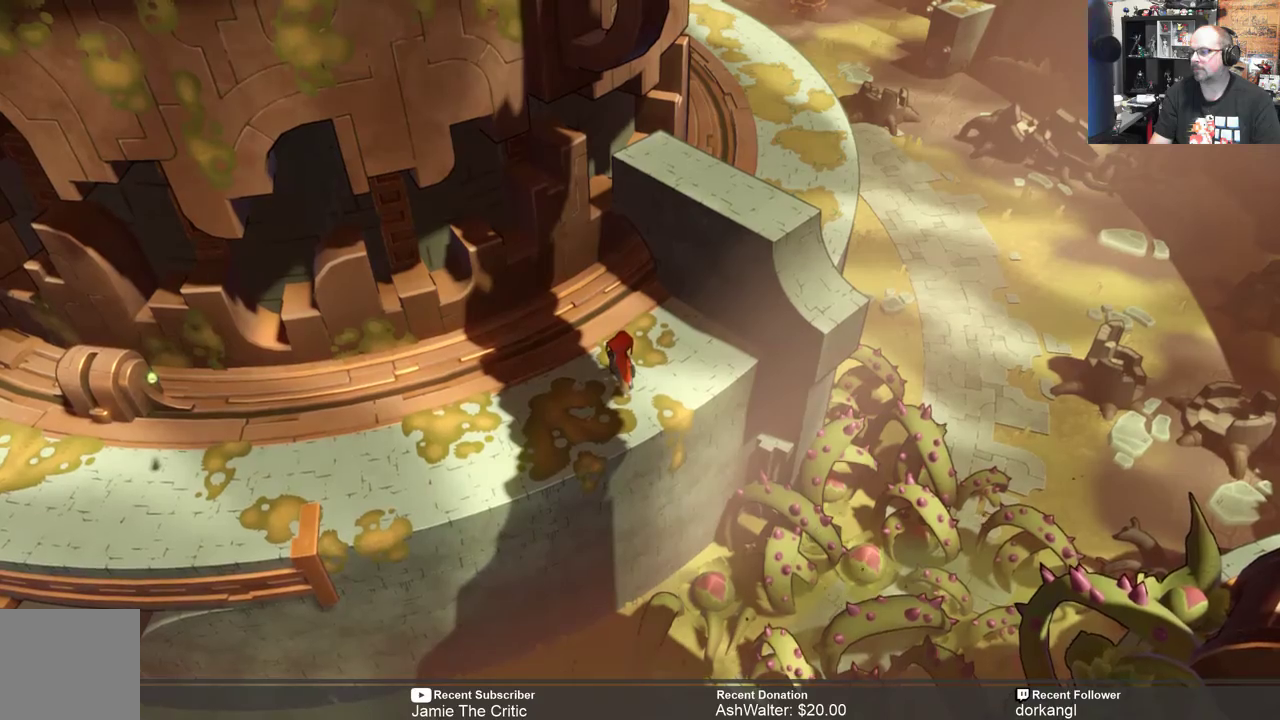
{"buttons": ["R2"], "left_stick": "up", "right_stick": "center", "events": [[483, "left_stick", "up"]]}
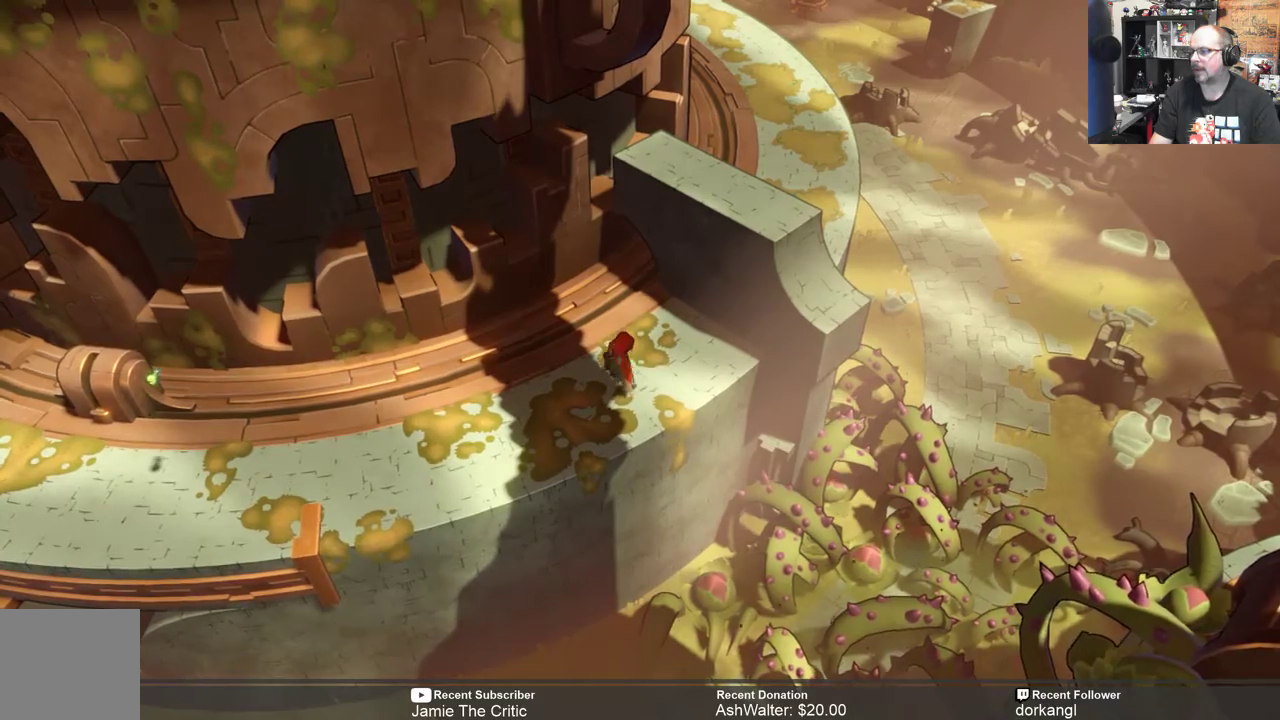
{"buttons": ["R2"], "left_stick": "down-left", "right_stick": "center", "events": [[333, "left_stick", "center"], [433, "left_stick", "down-left"]]}
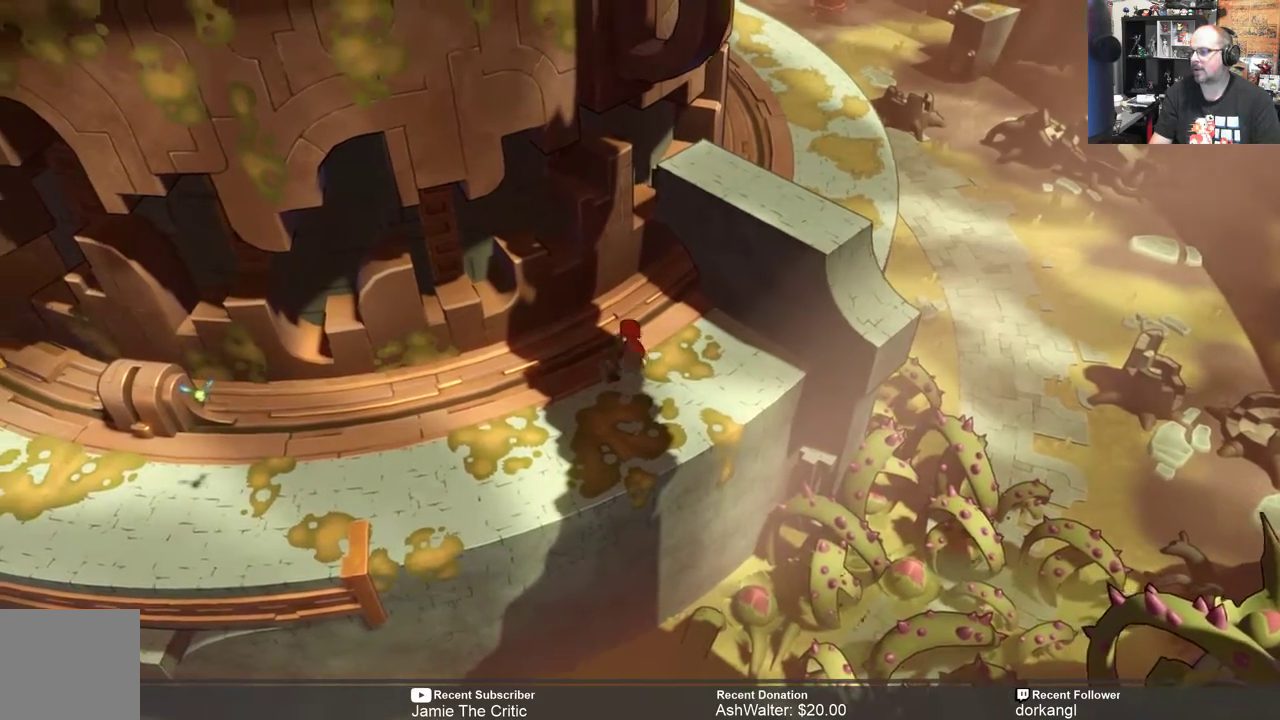
{"buttons": ["R2"], "left_stick": "down-left", "right_stick": "center", "events": []}
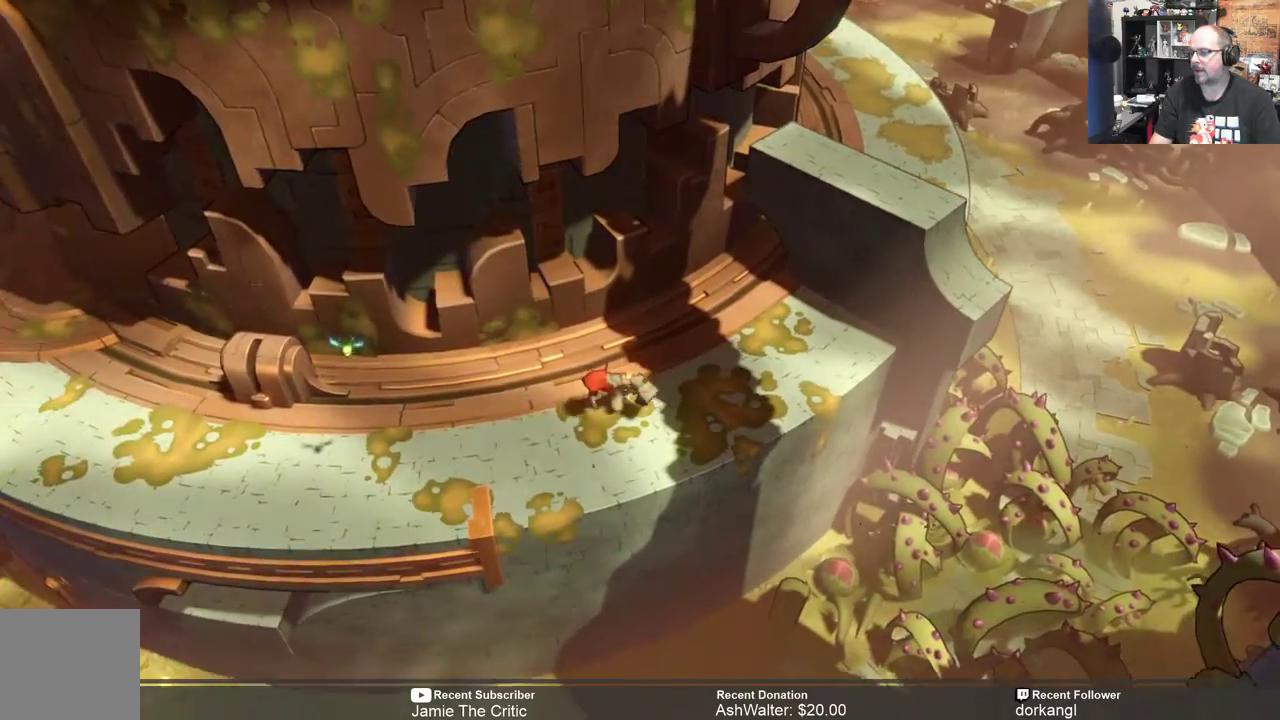
{"buttons": ["R2"], "left_stick": "down-left", "right_stick": "center", "events": []}
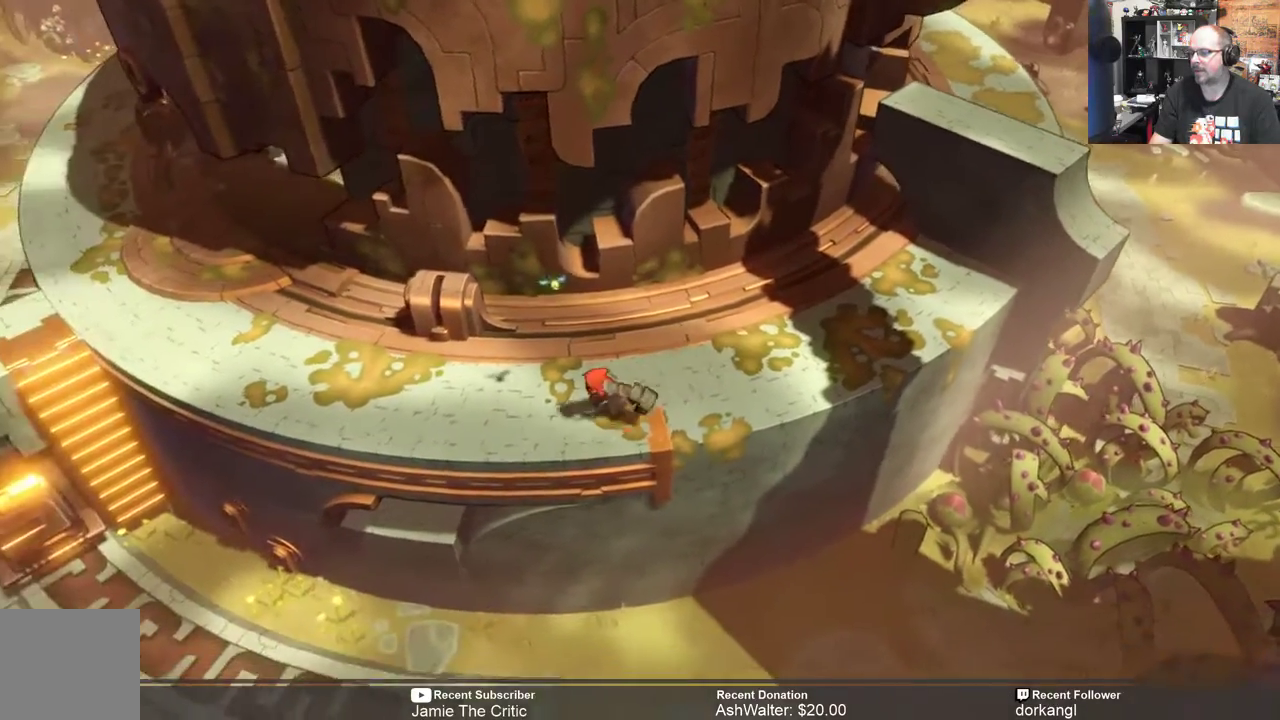
{"buttons": ["R2"], "left_stick": "left", "right_stick": "center", "events": [[117, "left_stick", "left"]]}
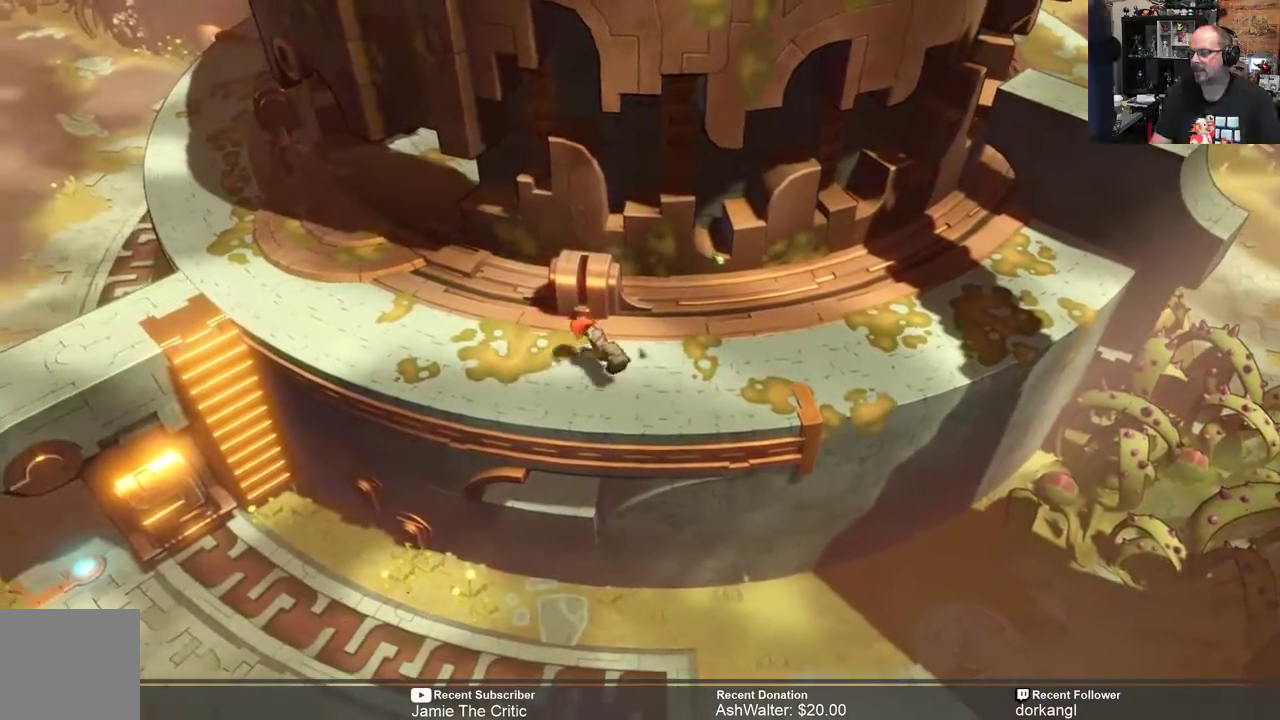
{"buttons": ["R2"], "left_stick": "left", "right_stick": "center"}
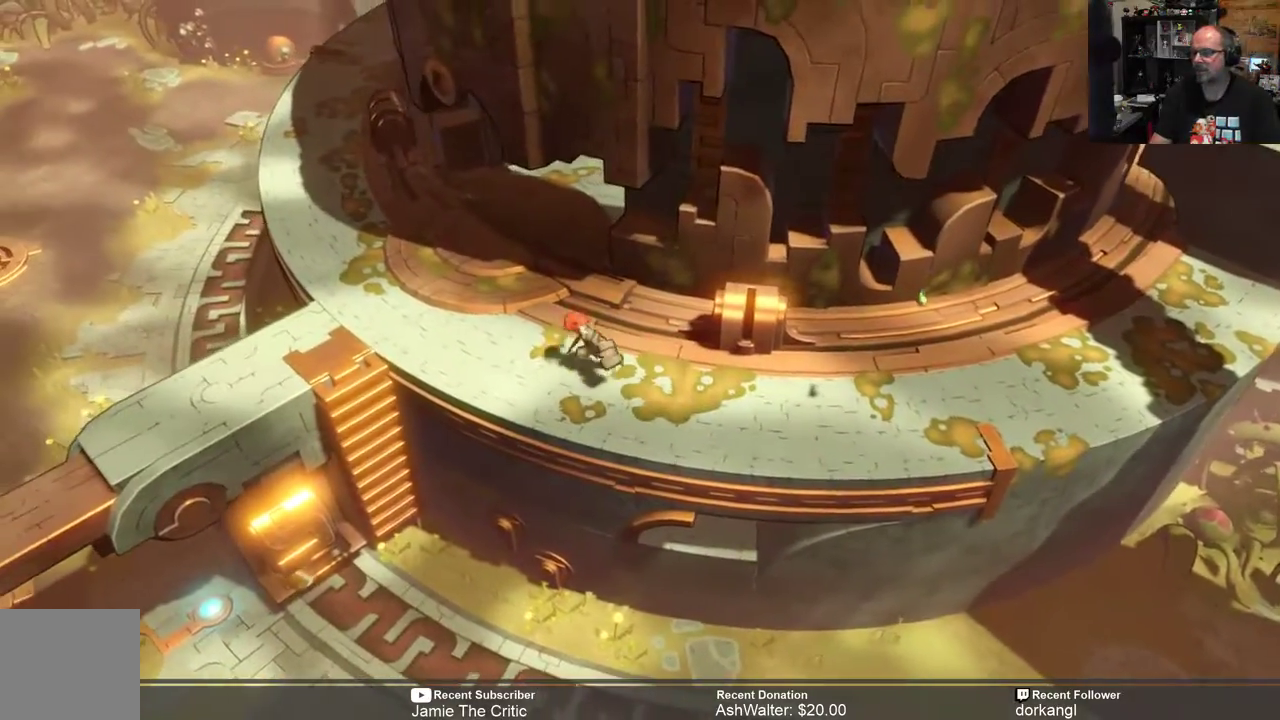
{"buttons": ["R2"], "left_stick": "up-left", "right_stick": "center", "events": [[150, "left_stick", "up-left"]]}
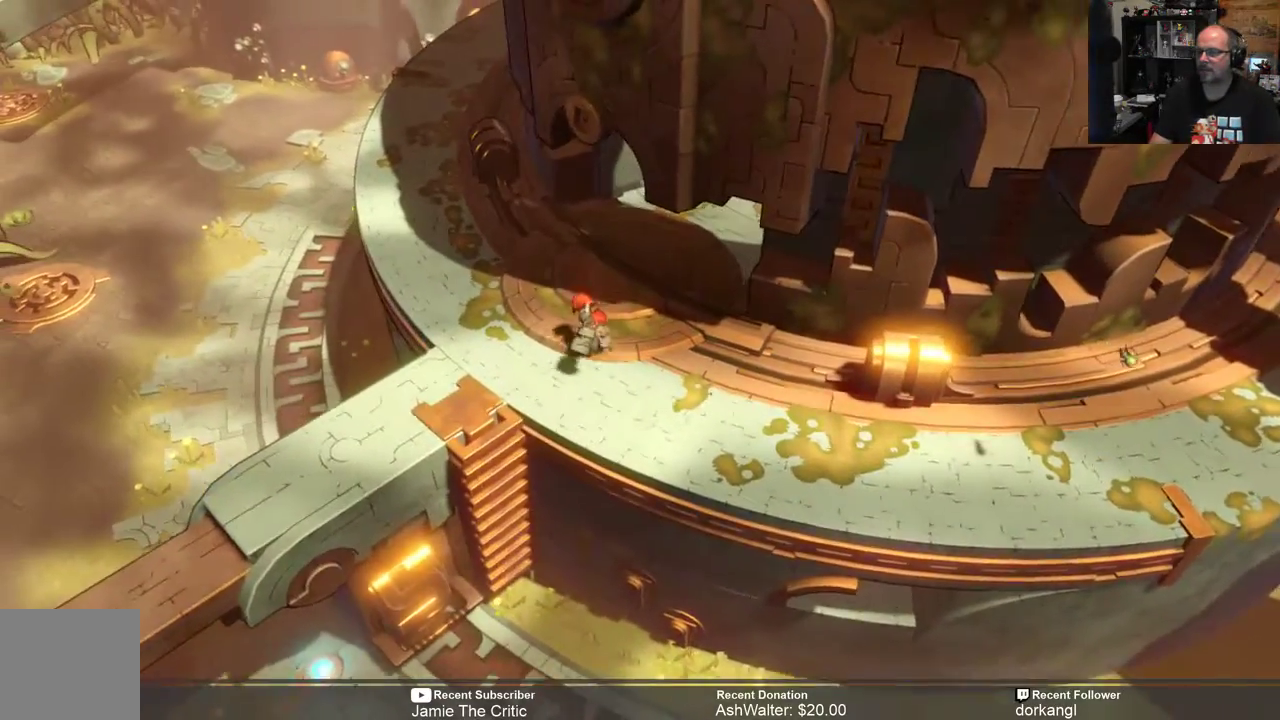
{"buttons": ["R2"], "left_stick": "up-left", "right_stick": "center", "events": []}
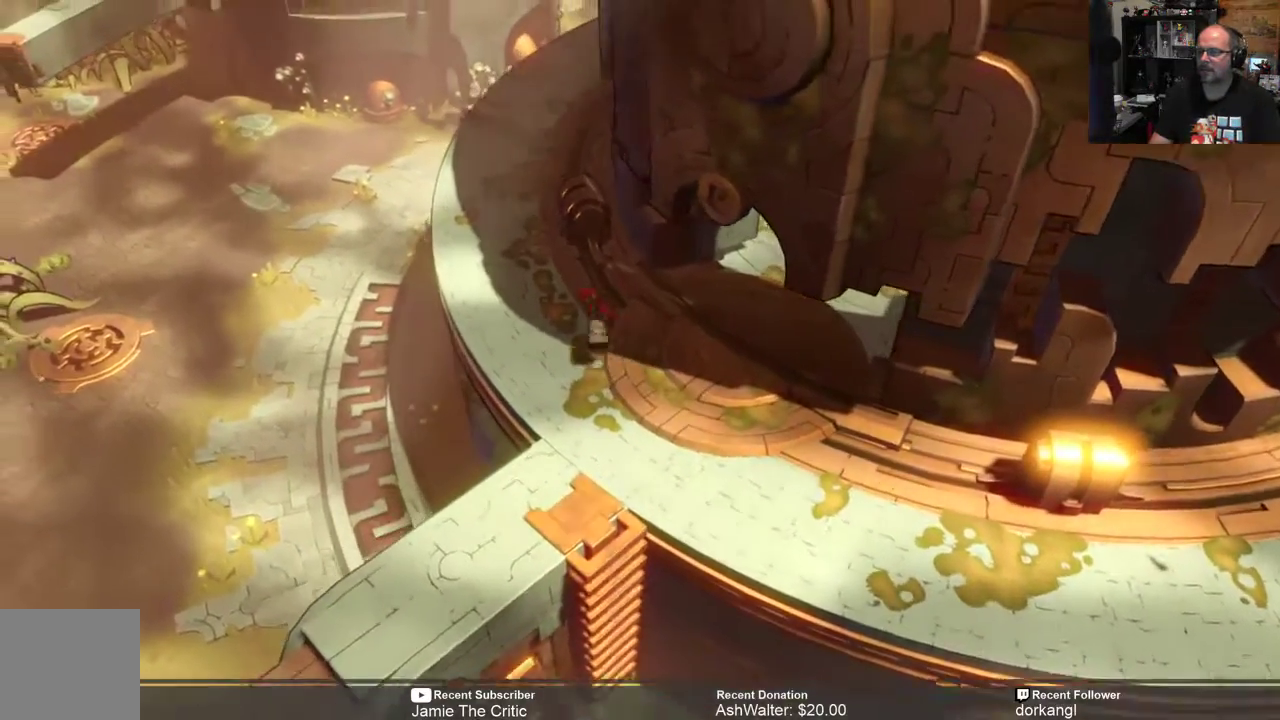
{"buttons": ["R2"], "left_stick": "up", "right_stick": "center", "events": [[500, "left_stick", "up"]]}
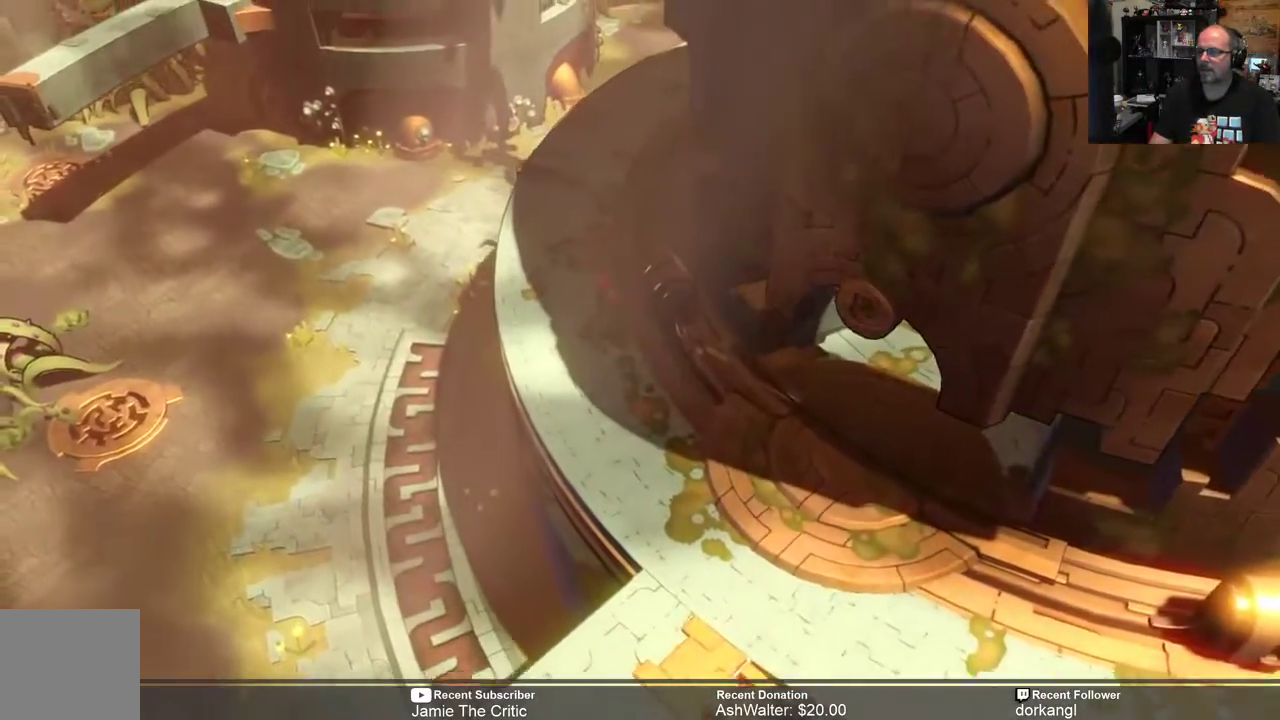
{"buttons": ["R2"], "left_stick": "up", "right_stick": "center", "events": []}
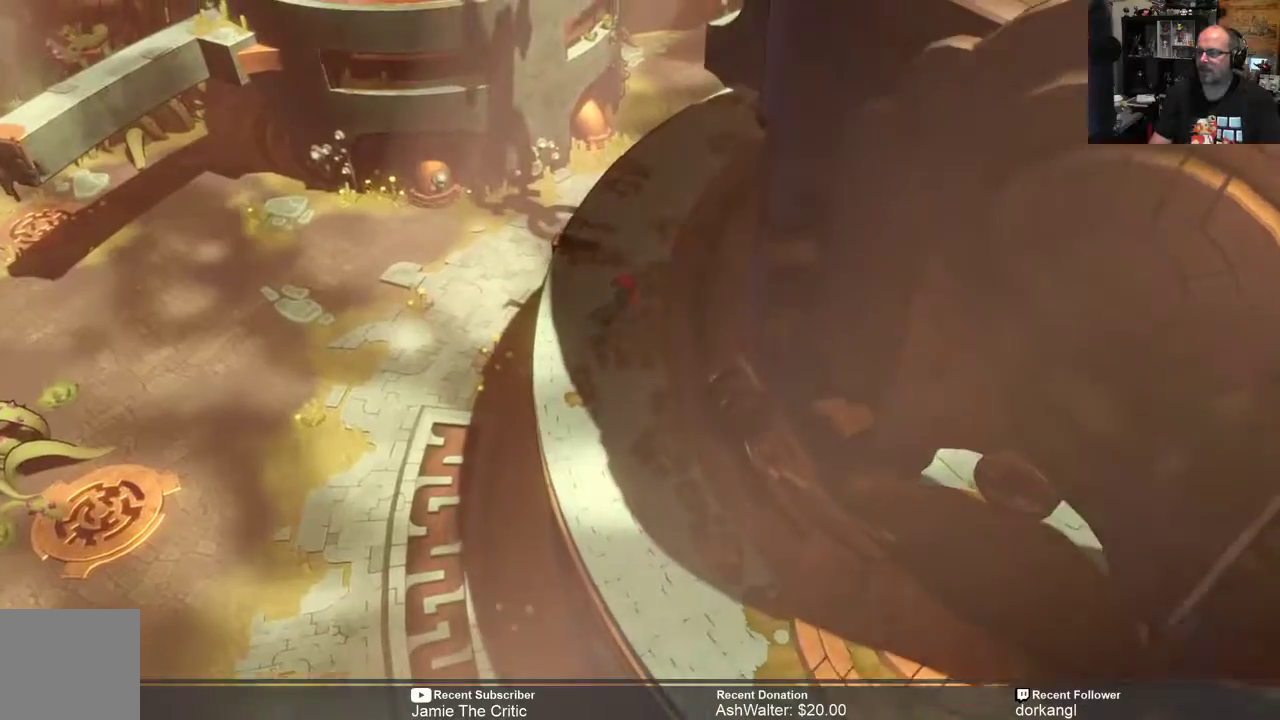
{"buttons": ["R2"], "left_stick": "up", "right_stick": "center", "events": []}
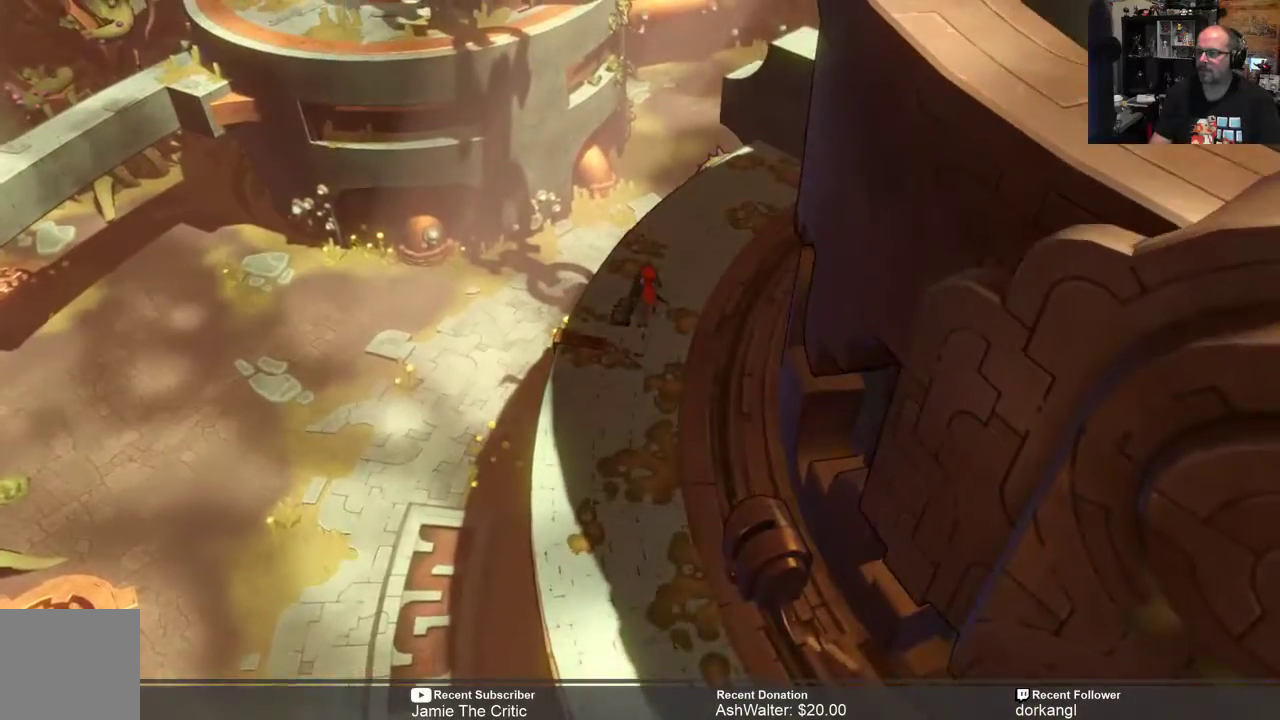
{"buttons": ["R2"], "left_stick": "up", "right_stick": "center", "events": []}